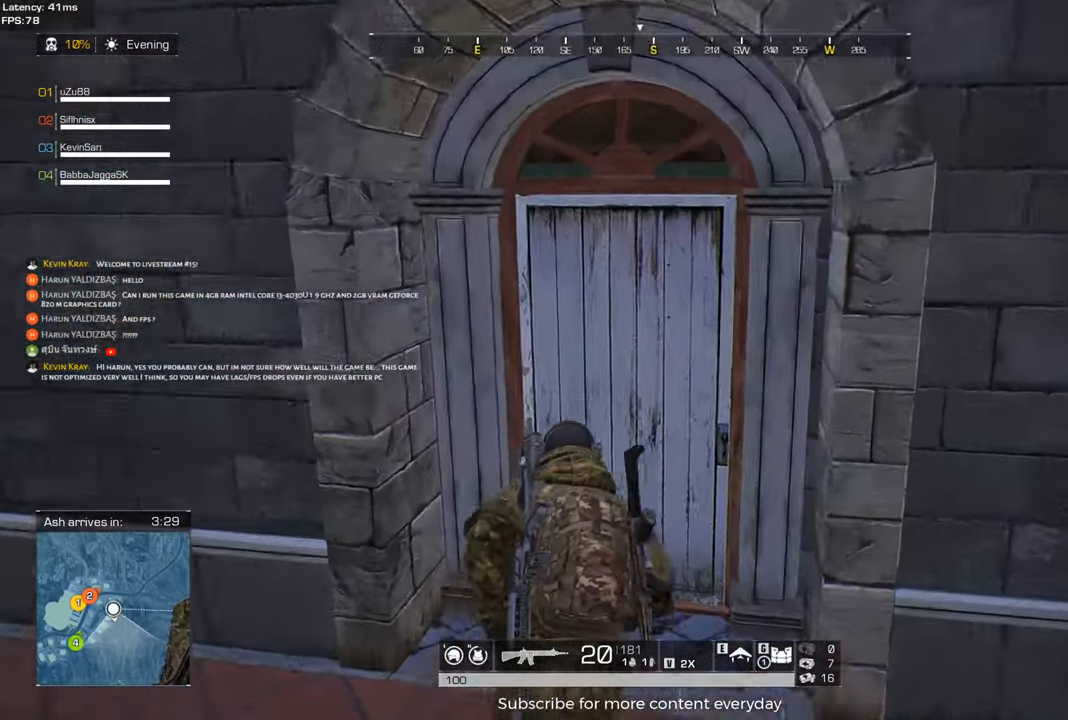
Gameplay with keyboard and mouse; each line is a JSON object with the keys and mouse buttons held at the frame after it. "events" lists presses ("down") and releases ("up") of "1", "2", "3", "4", "5", "a", "alt", "c", "caps_lock", "ctrl", "d", "e", "f", "g", "q", "r", "s", "shift", "space", "t", "tab", "v", "w", "x", "z", "mouse_left", "mouse_wheel" and "mouse_right" between this image and that frame as [ms after this image, input, new state], when the widget could be followed in between. "mouse_left", "mouse_wheel", "mouse_right" = the "left", "wheel", "right" buttons of the "mouse" list. No other keys are recorded. "wheel" means that the mouse wheel is clicked or scrolled. Not read: mouse_move.
{"keys": ["d", "shift", "w"], "mouse": [], "events": [[133, "f", "down"], [233, "f", "up"], [467, "d", "down"]]}
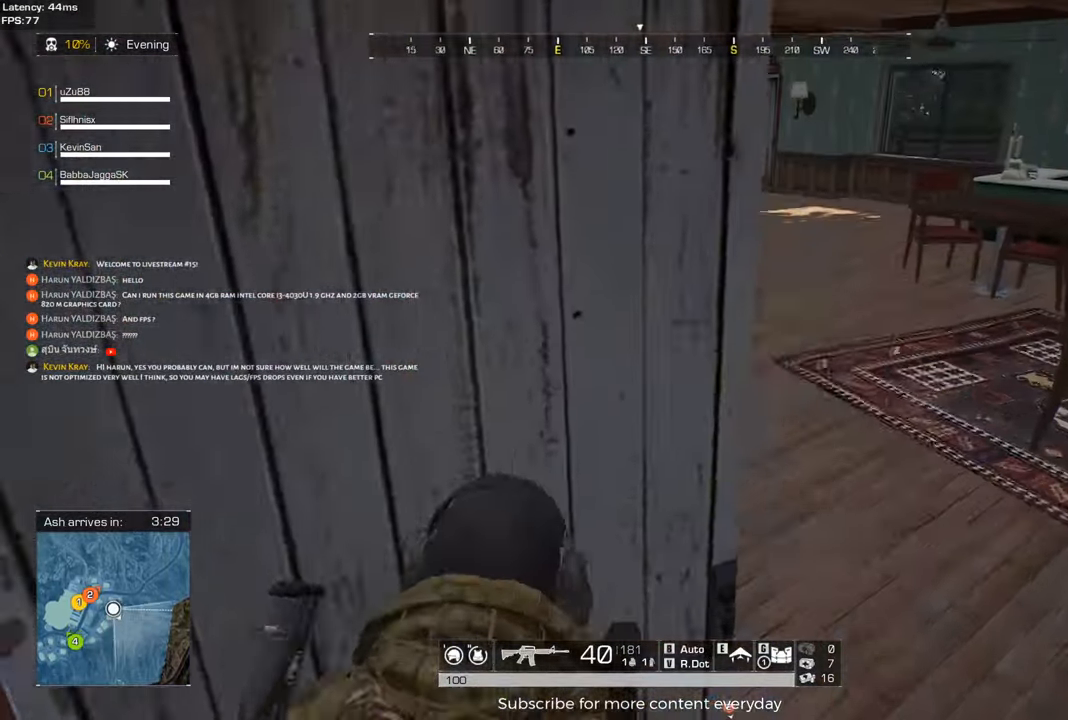
{"keys": ["shift", "w"], "mouse": [], "events": [[117, "shift", "up"], [383, "d", "up"], [483, "shift", "down"]]}
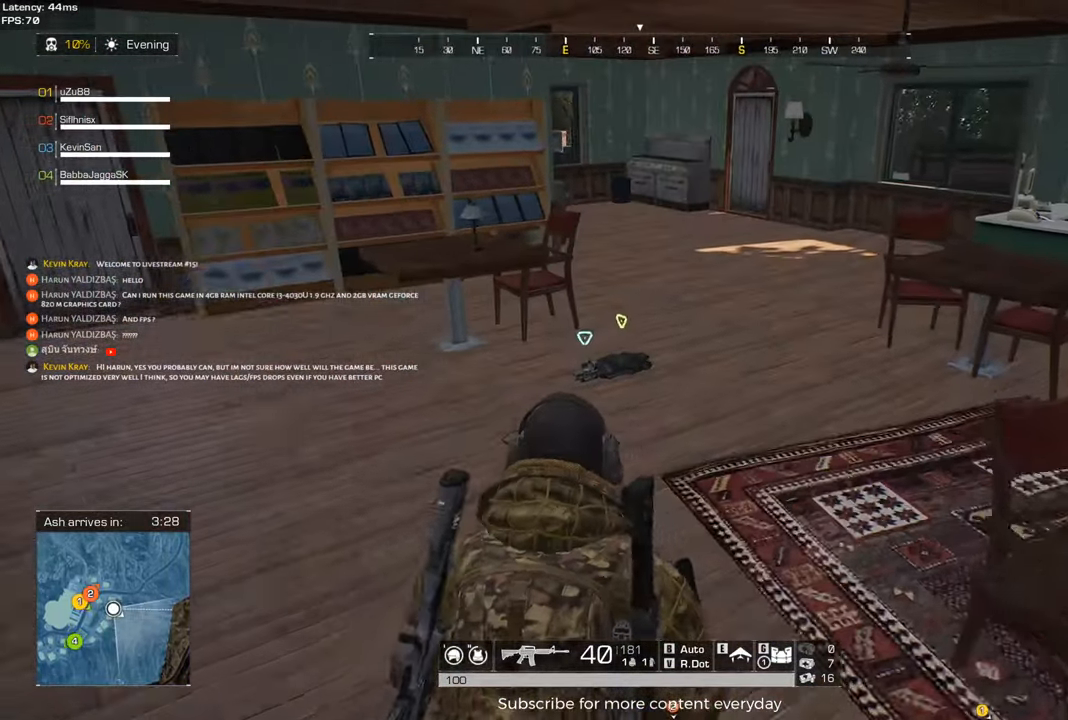
{"keys": [], "mouse": [], "events": [[400, "shift", "up"], [400, "w", "up"]]}
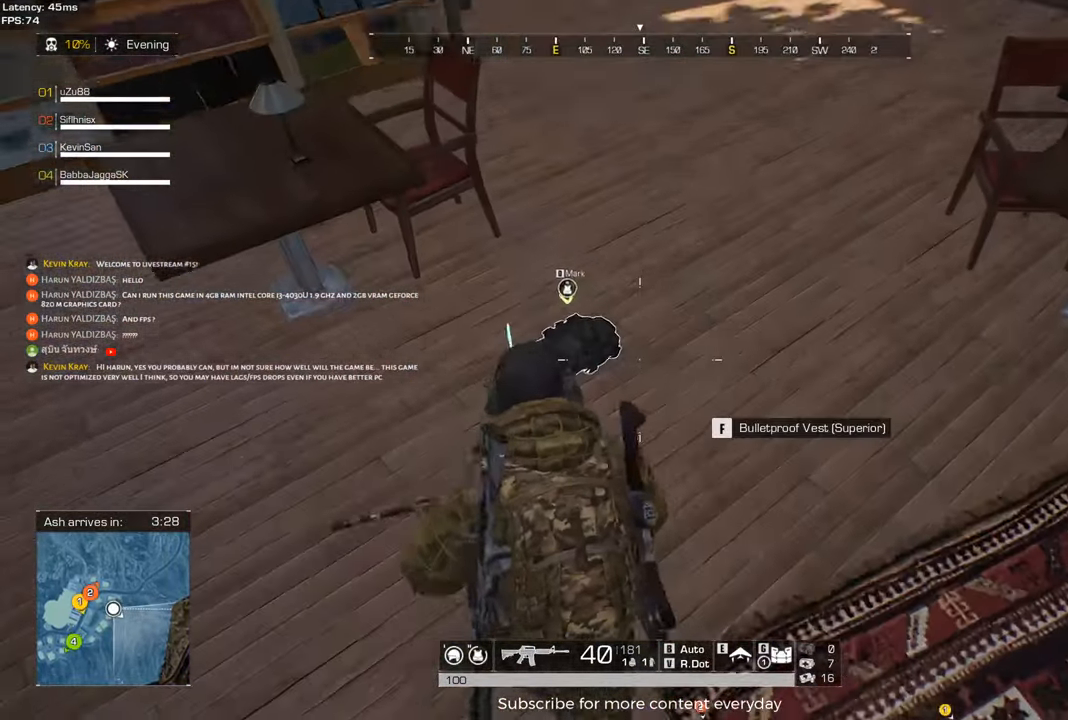
{"keys": [], "mouse": [], "events": []}
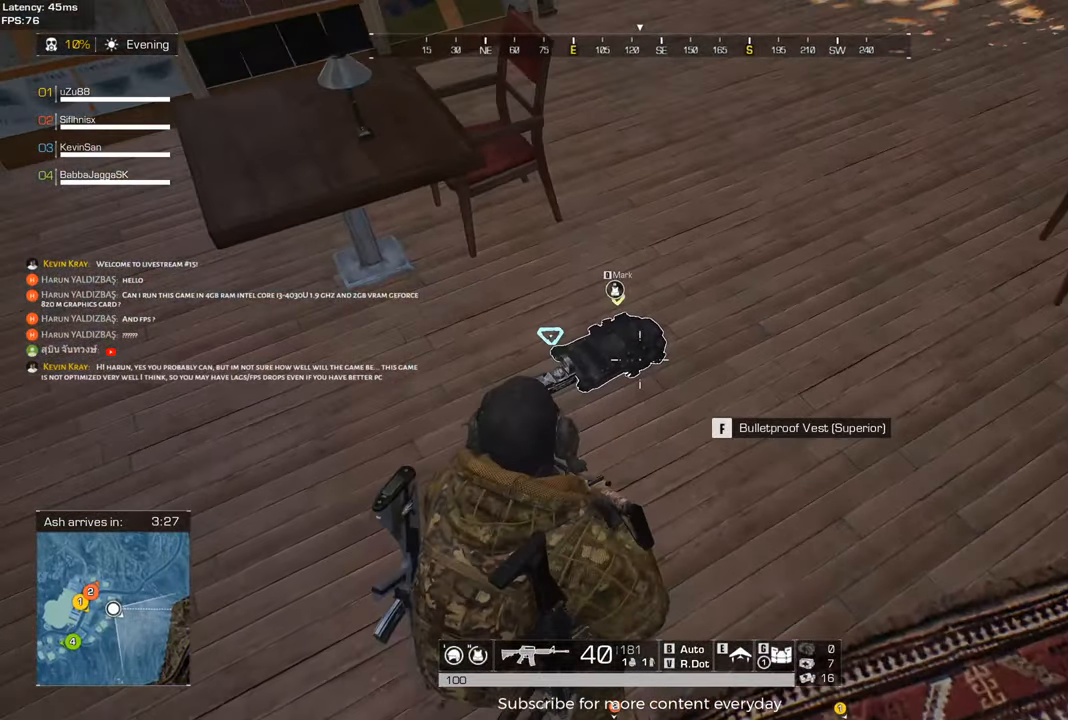
{"keys": ["s"], "mouse": [], "events": [[67, "w", "down"], [117, "f", "down"], [200, "f", "up"], [200, "w", "up"], [433, "s", "down"]]}
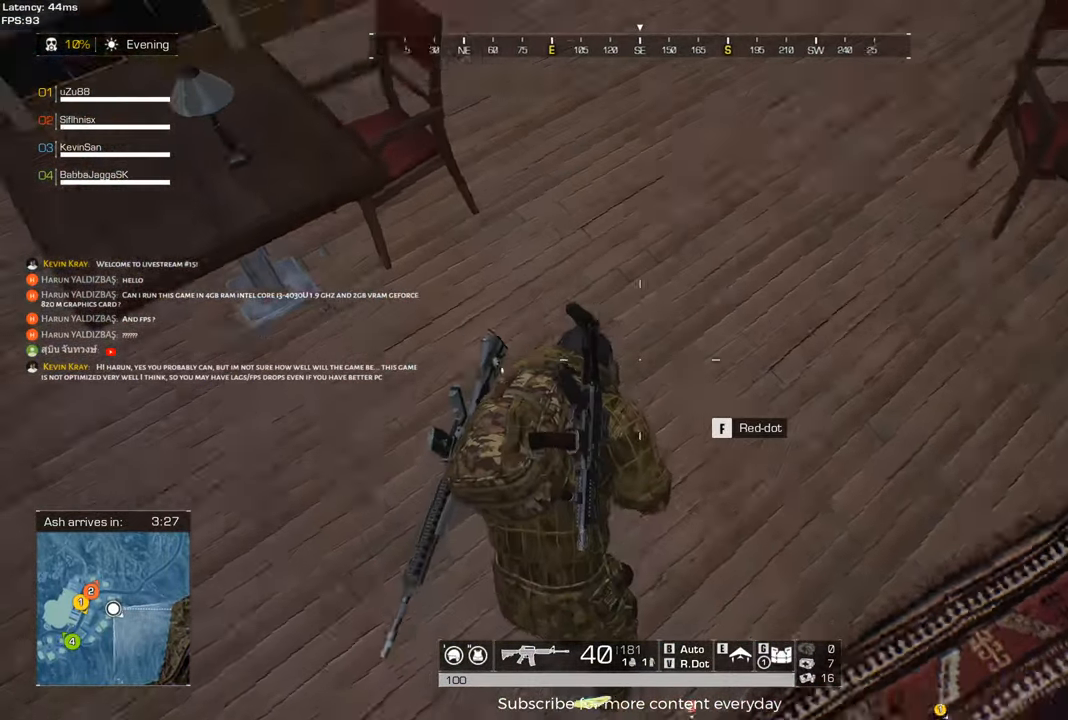
{"keys": ["d"], "mouse": [], "events": [[217, "s", "up"], [317, "a", "down"], [317, "s", "down"], [350, "a", "up"], [500, "d", "down"], [500, "s", "up"]]}
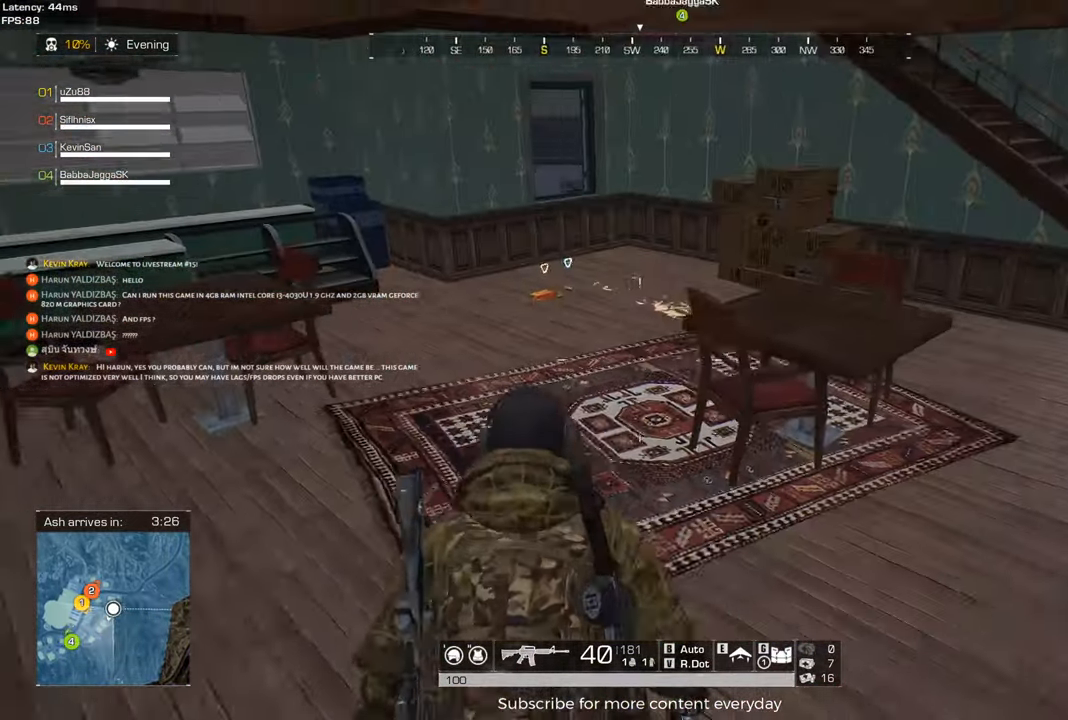
{"keys": ["d", "shift", "w"], "mouse": [], "events": [[100, "w", "down"], [183, "shift", "down"]]}
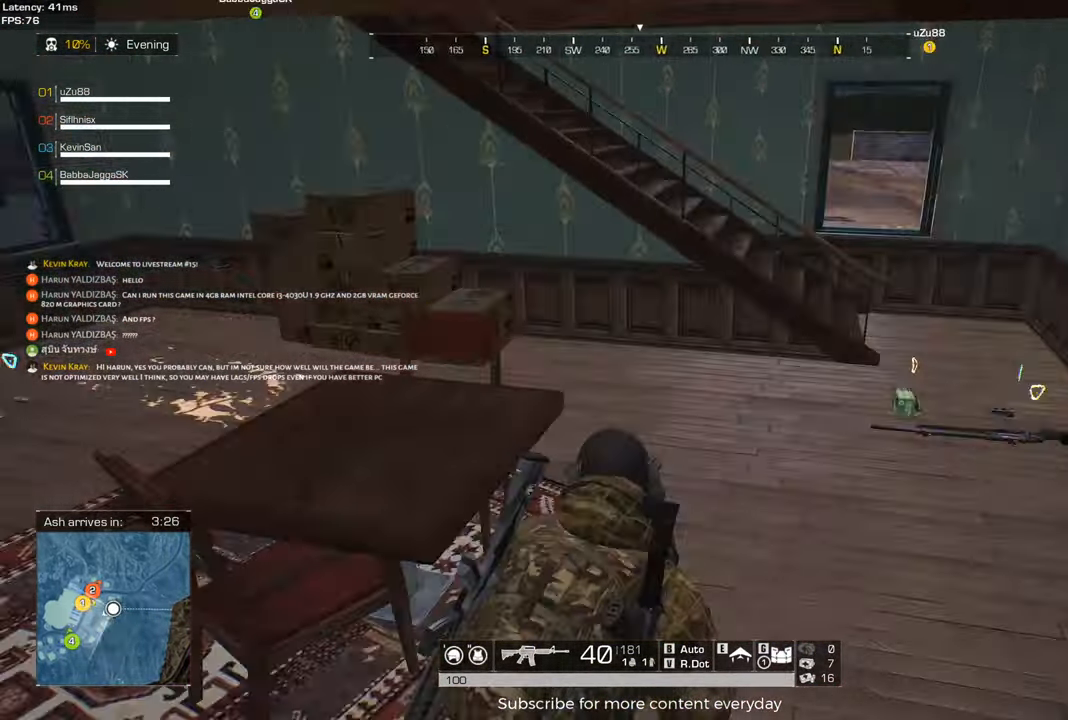
{"keys": ["w"], "mouse": [], "events": [[250, "d", "up"], [483, "shift", "up"]]}
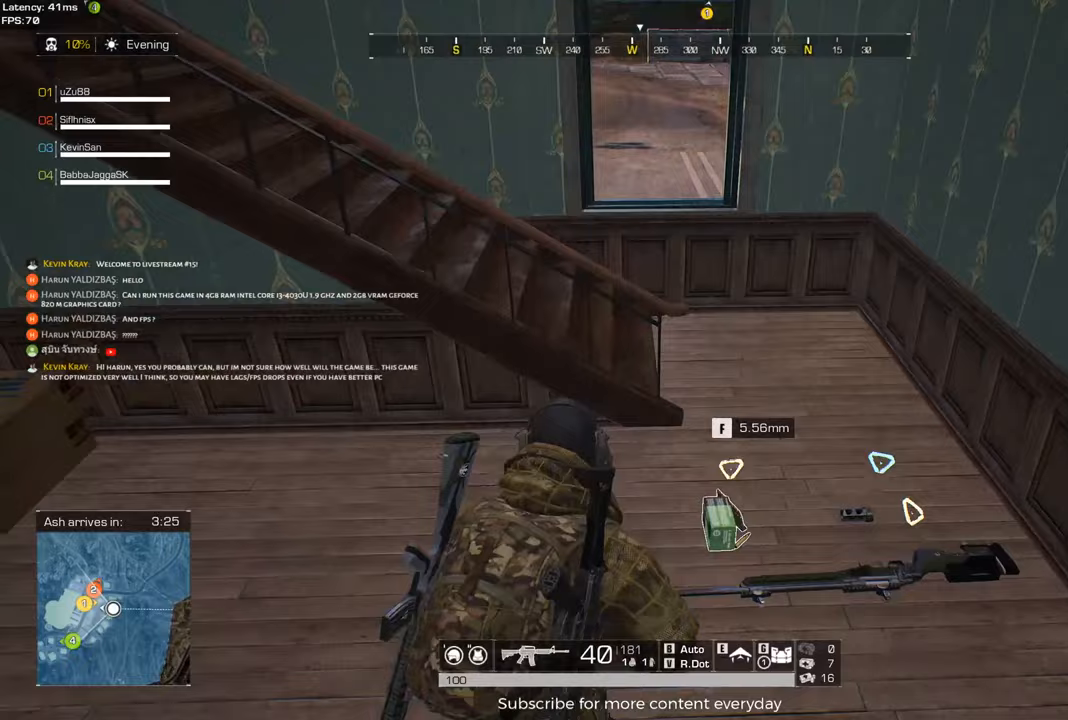
{"keys": [], "mouse": [], "events": [[33, "w", "up"], [317, "mouse_wheel", "down"], [367, "d", "down"], [400, "mouse_wheel", "up"], [450, "w", "down"], [500, "d", "up"], [500, "w", "up"]]}
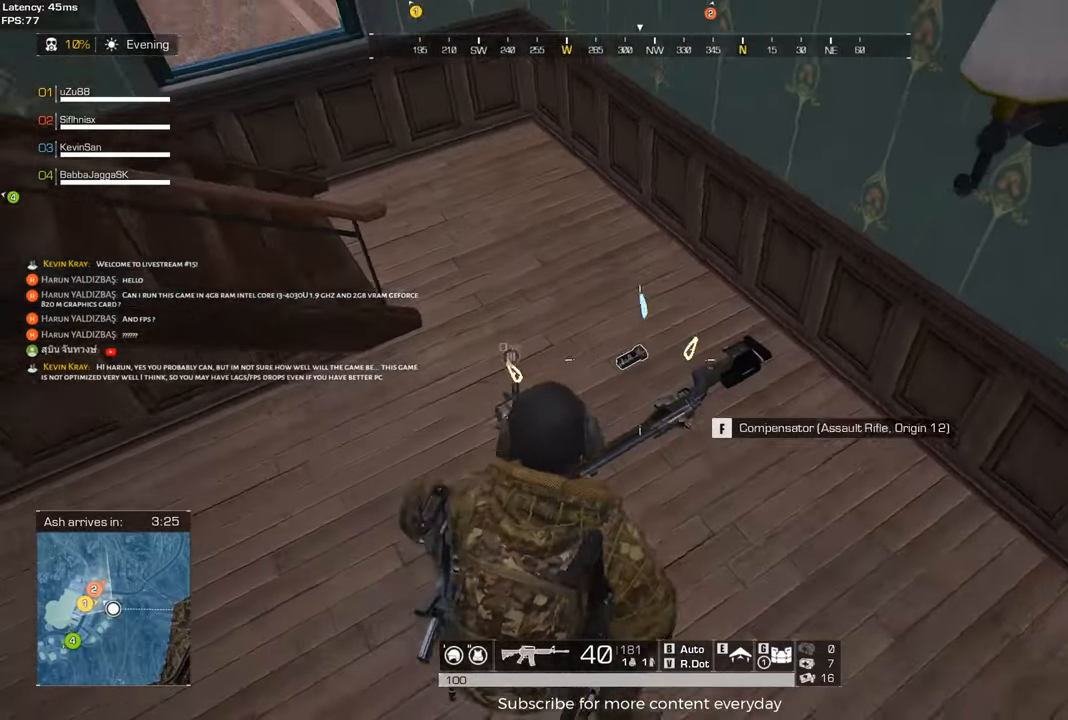
{"keys": [], "mouse": [], "events": [[333, "q", "down"], [417, "q", "up"]]}
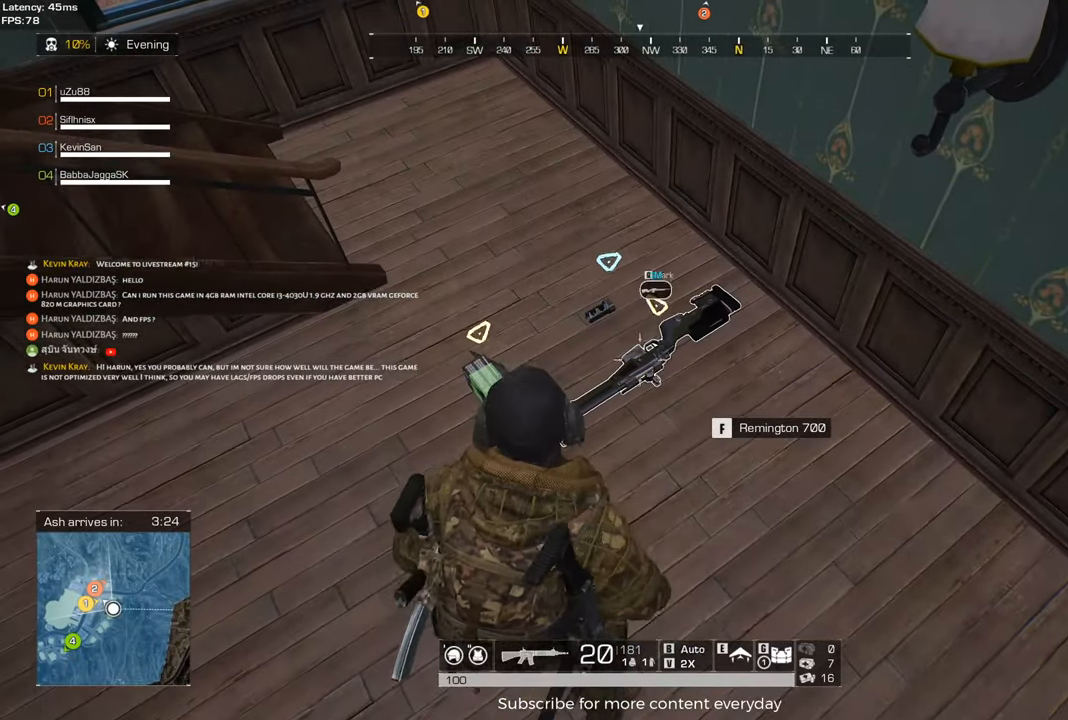
{"keys": [], "mouse": [], "events": []}
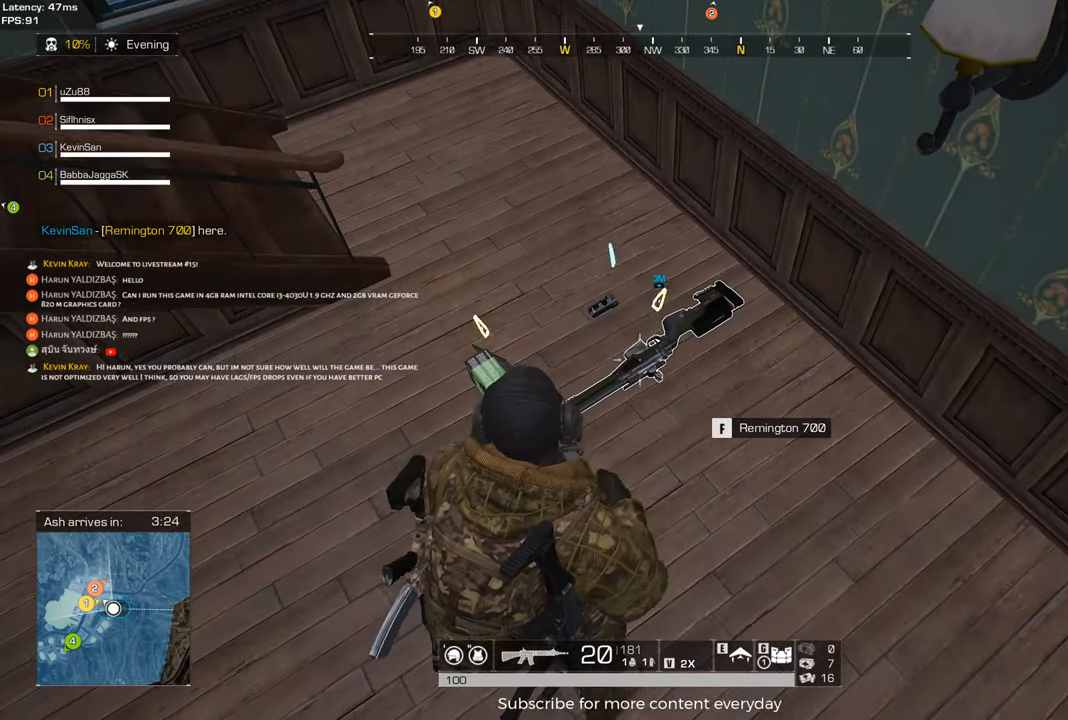
{"keys": [], "mouse": [], "events": [[367, "f", "down"], [450, "f", "up"]]}
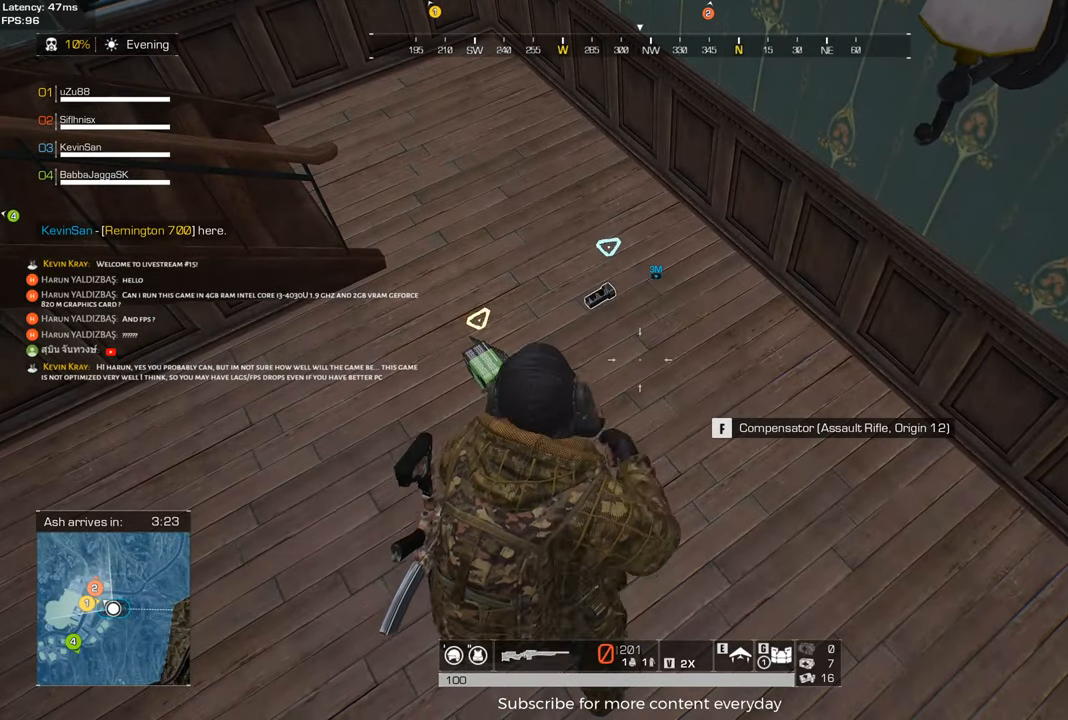
{"keys": ["f"], "mouse": [], "events": [[417, "f", "down"]]}
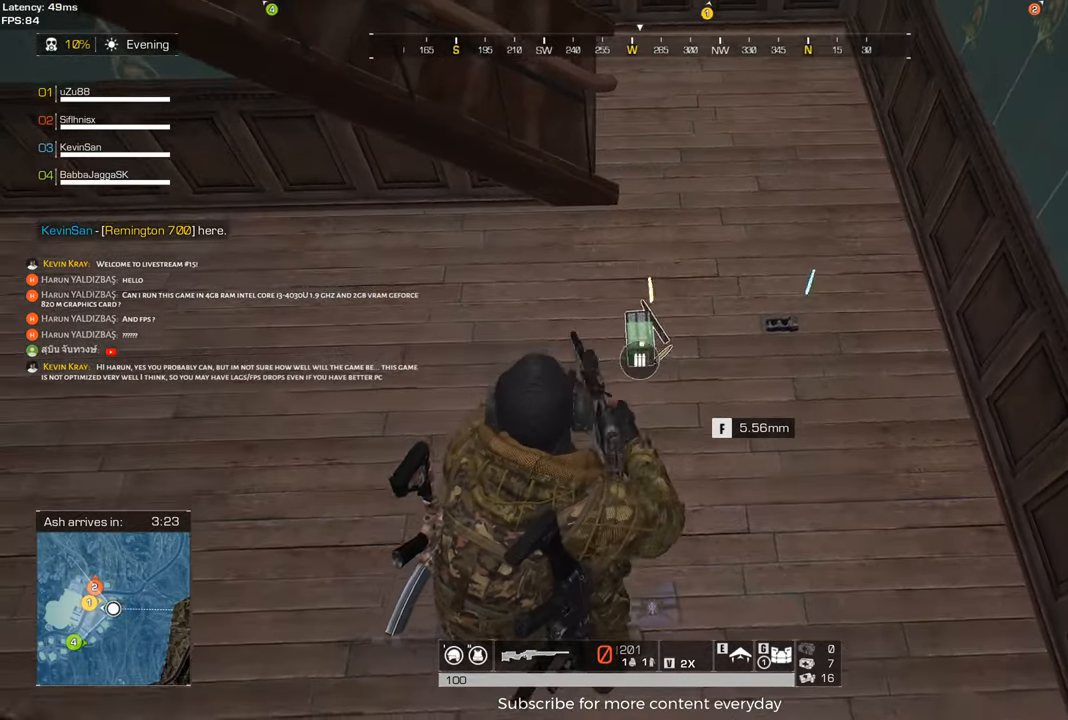
{"keys": ["d", "shift", "w"], "mouse": [], "events": [[17, "f", "up"], [17, "w", "down"], [200, "d", "down"], [300, "shift", "down"]]}
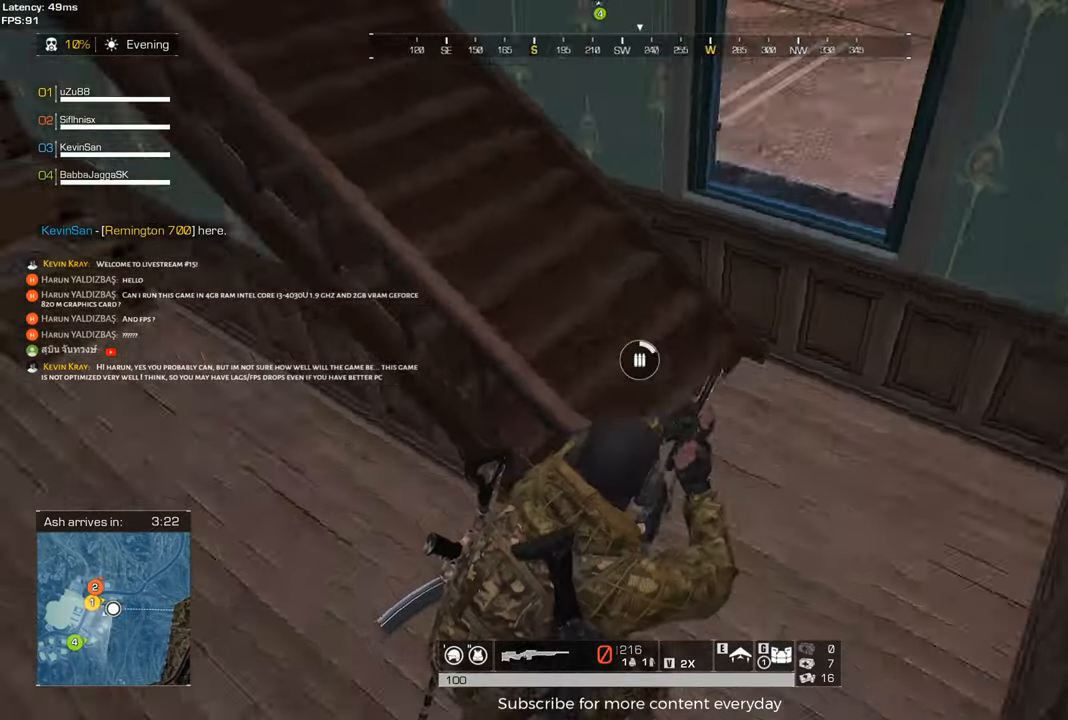
{"keys": [], "mouse": [], "events": [[133, "shift", "up"], [133, "w", "up"], [167, "d", "up"], [367, "a", "down"], [500, "a", "up"]]}
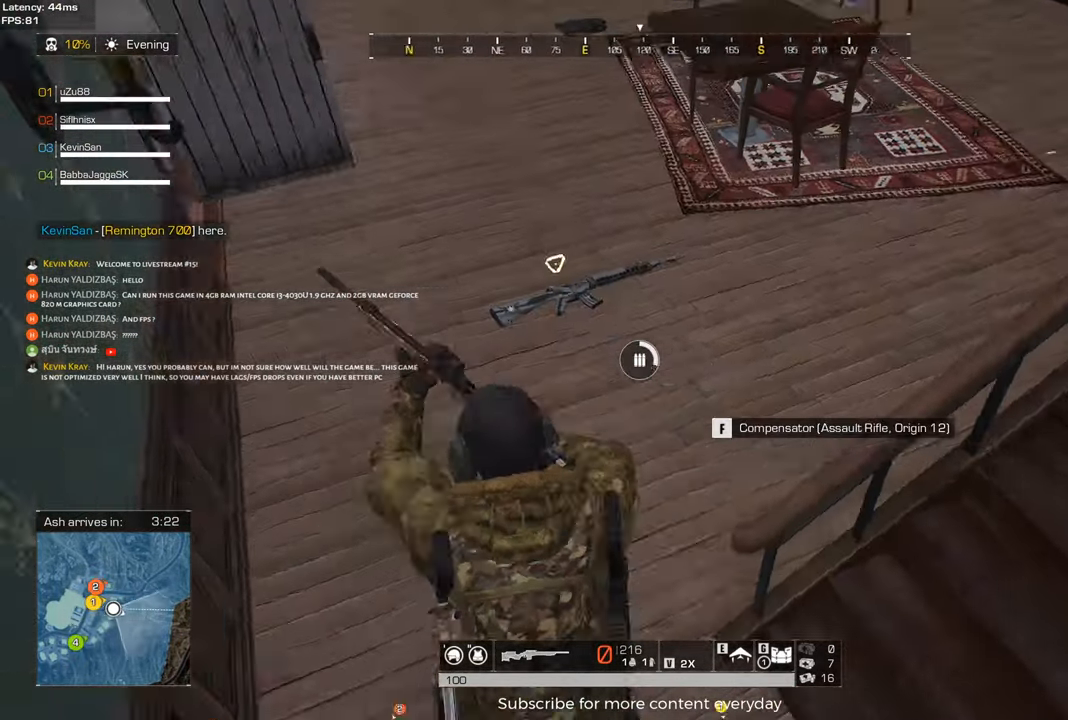
{"keys": ["d"], "mouse": [], "events": [[183, "q", "down"], [283, "q", "up"], [333, "d", "down"]]}
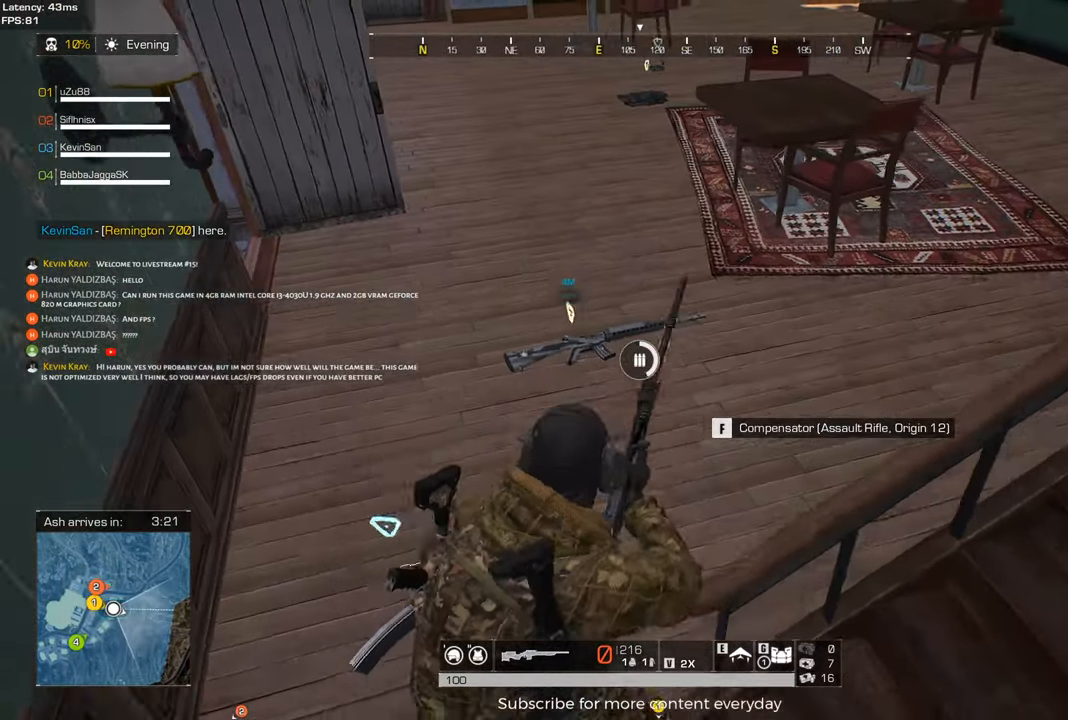
{"keys": ["d", "shift", "w"], "mouse": [], "events": [[250, "w", "down"], [300, "shift", "down"]]}
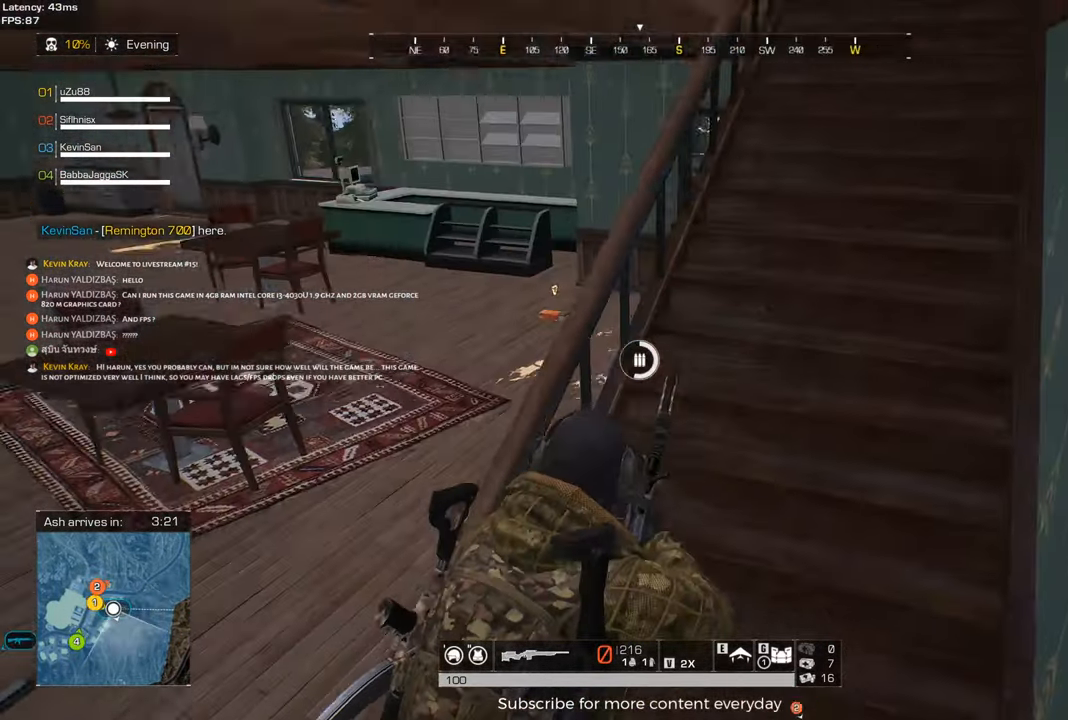
{"keys": ["d", "shift", "w"], "mouse": [], "events": []}
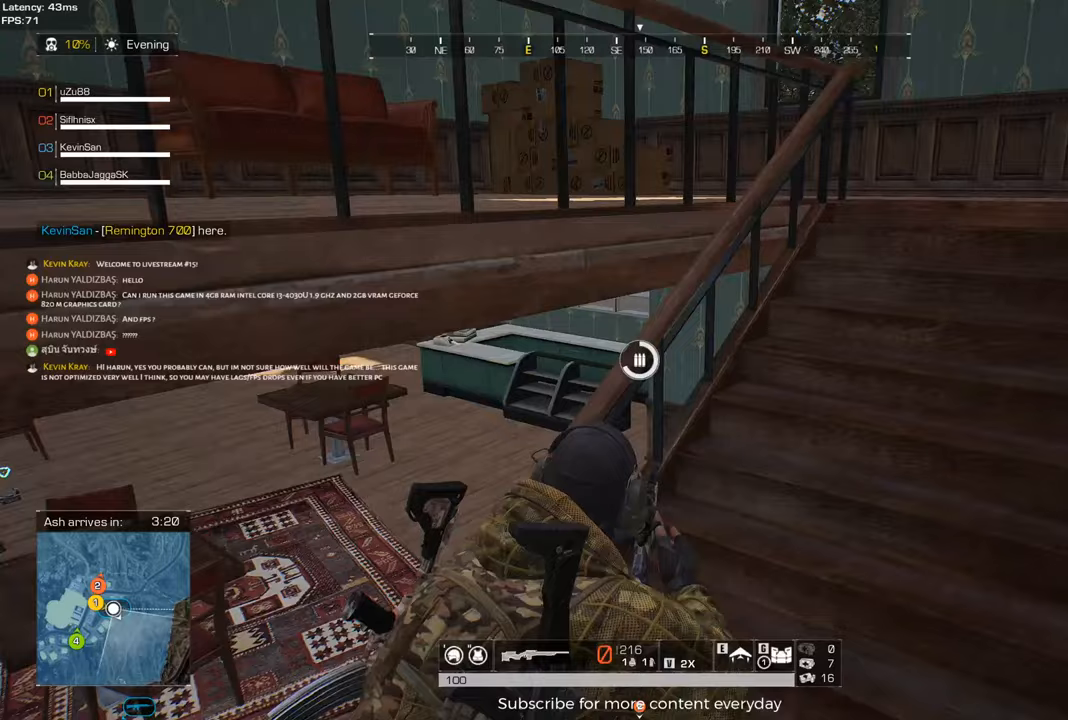
{"keys": ["d", "shift", "w"], "mouse": [], "events": []}
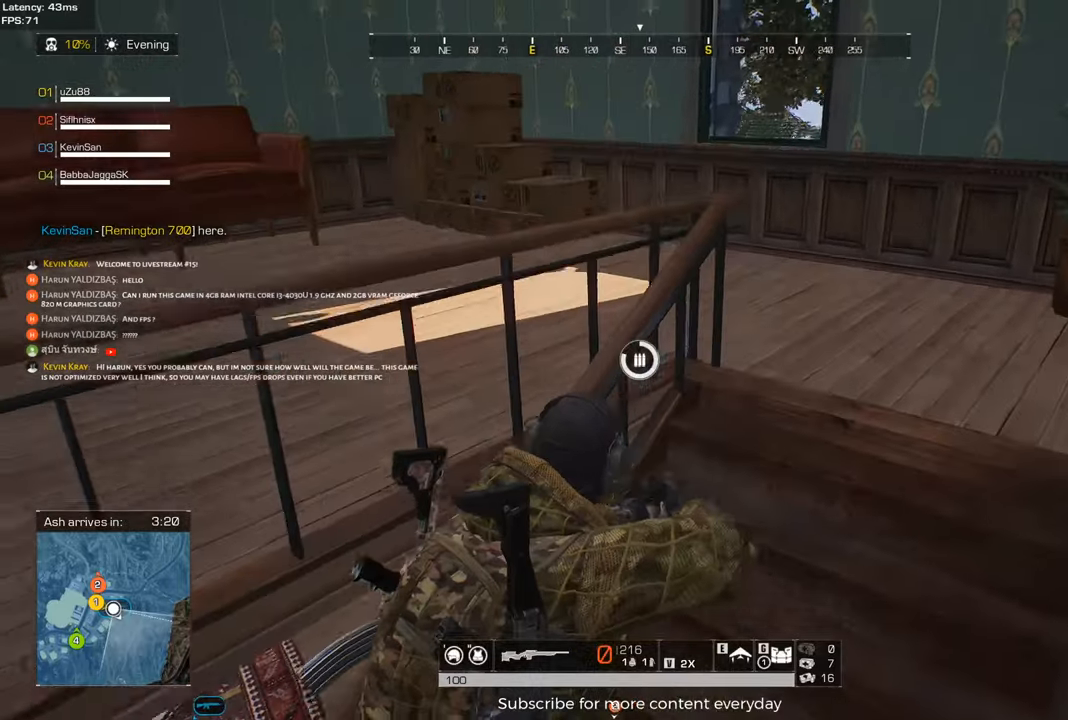
{"keys": ["d", "shift", "w"], "mouse": [], "events": []}
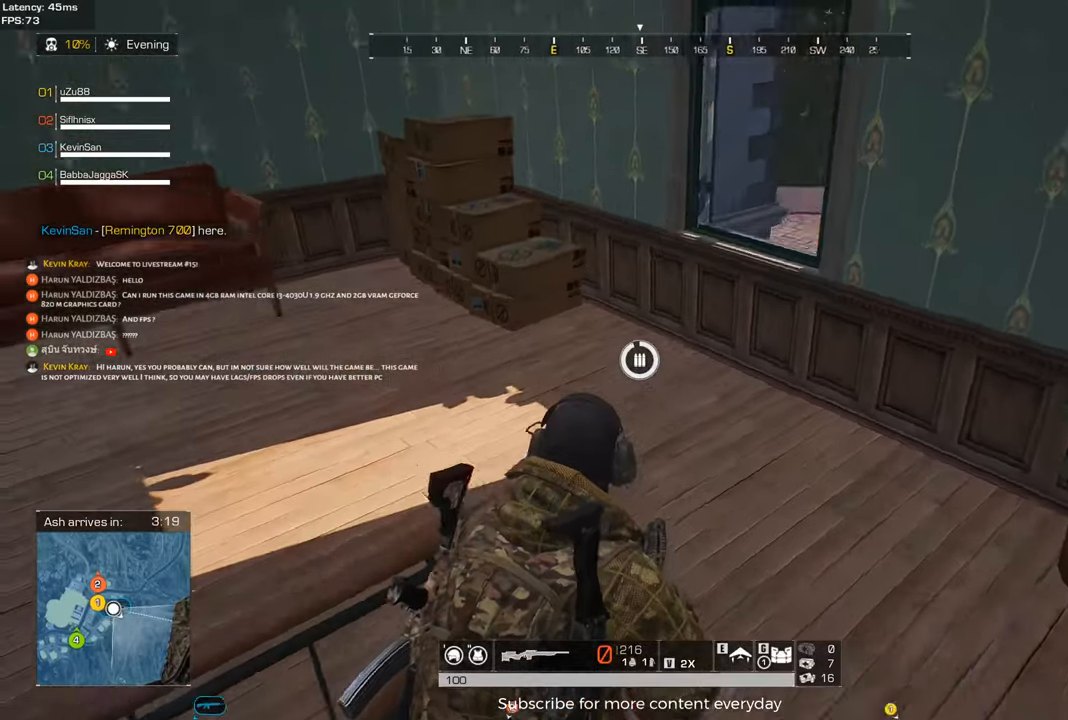
{"keys": ["shift", "w"], "mouse": [], "events": [[450, "d", "up"]]}
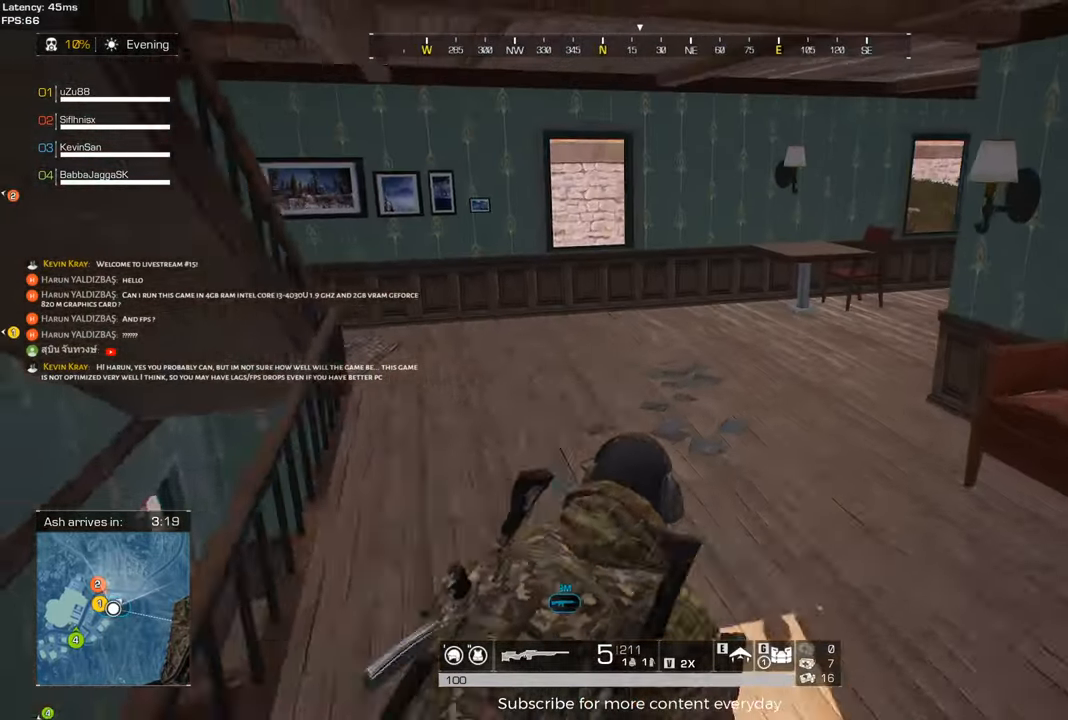
{"keys": ["shift", "w"], "mouse": [], "events": [[100, "mouse_wheel", "down"], [150, "mouse_wheel", "up"]]}
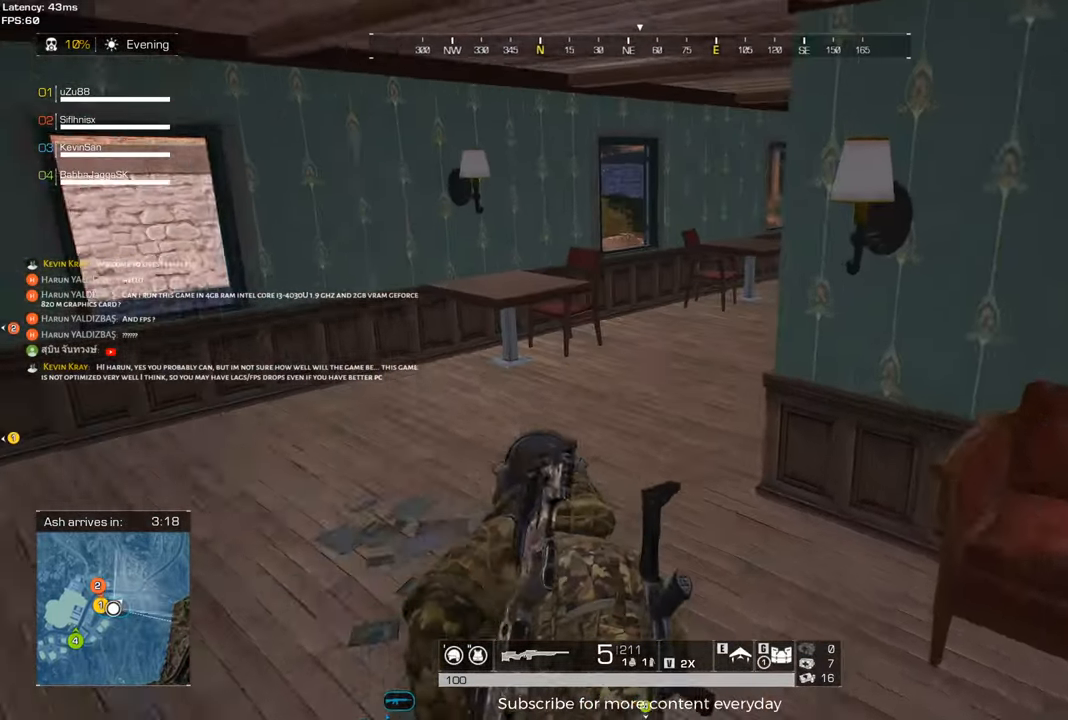
{"keys": ["a", "shift", "w"], "mouse": [], "events": [[433, "a", "down"]]}
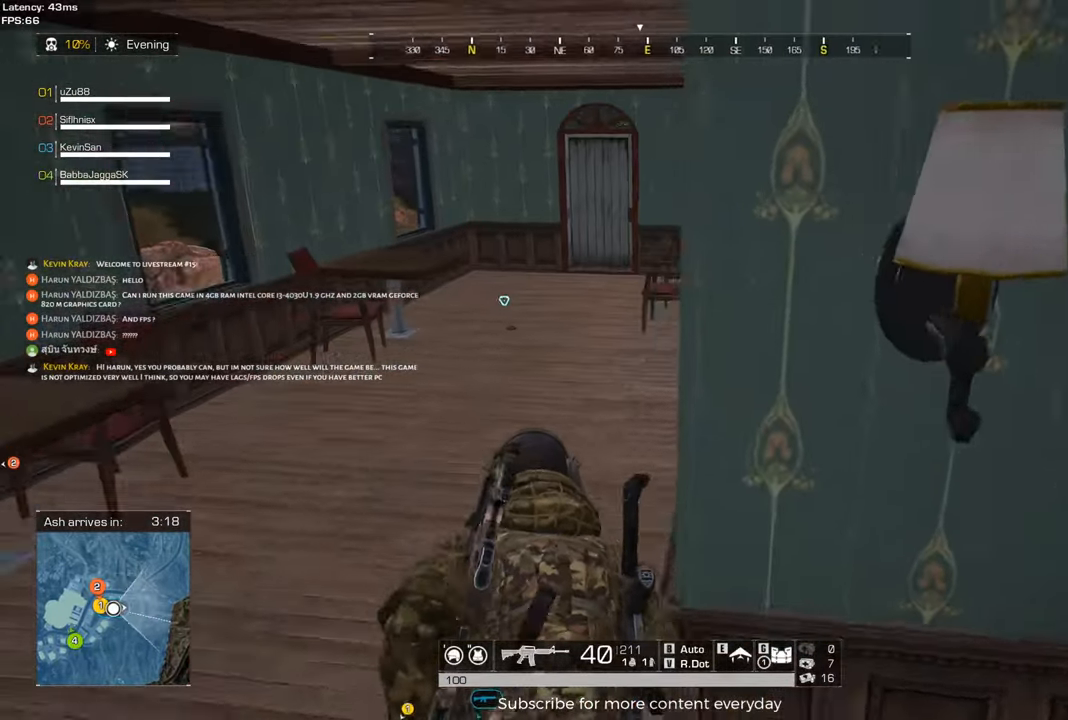
{"keys": ["shift", "w"], "mouse": [], "events": [[217, "a", "up"]]}
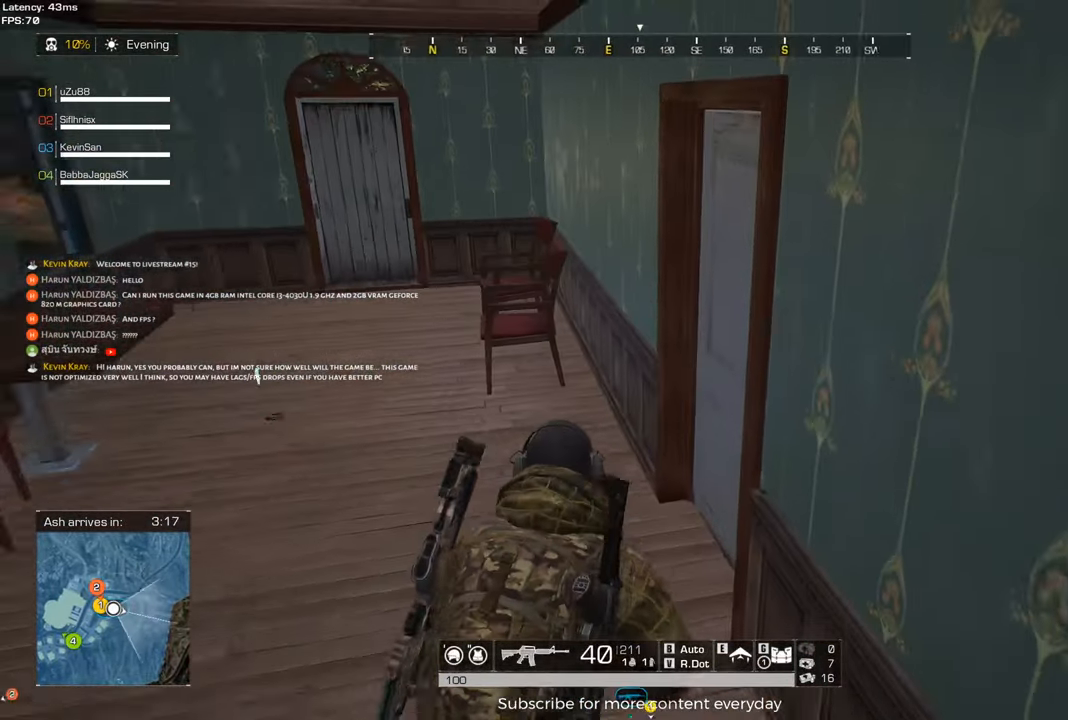
{"keys": ["d", "shift", "w"], "mouse": [], "events": [[150, "f", "down"], [283, "f", "up"], [383, "d", "down"]]}
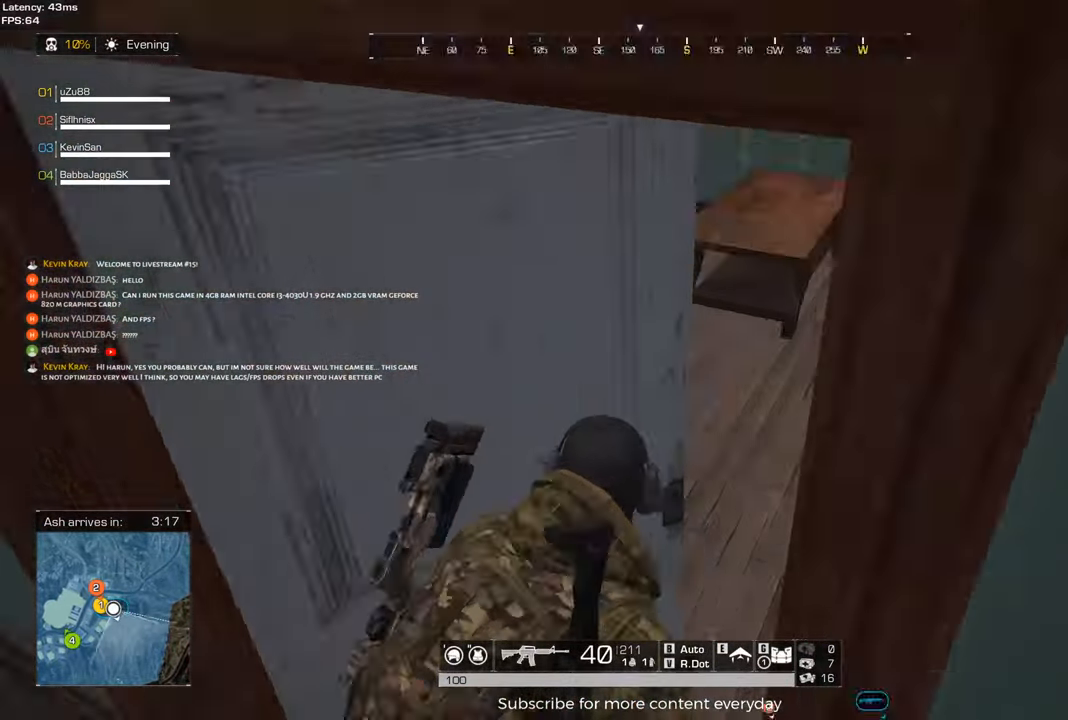
{"keys": ["a"], "mouse": [], "events": [[17, "shift", "up"], [17, "w", "up"], [250, "d", "up"], [350, "a", "down"]]}
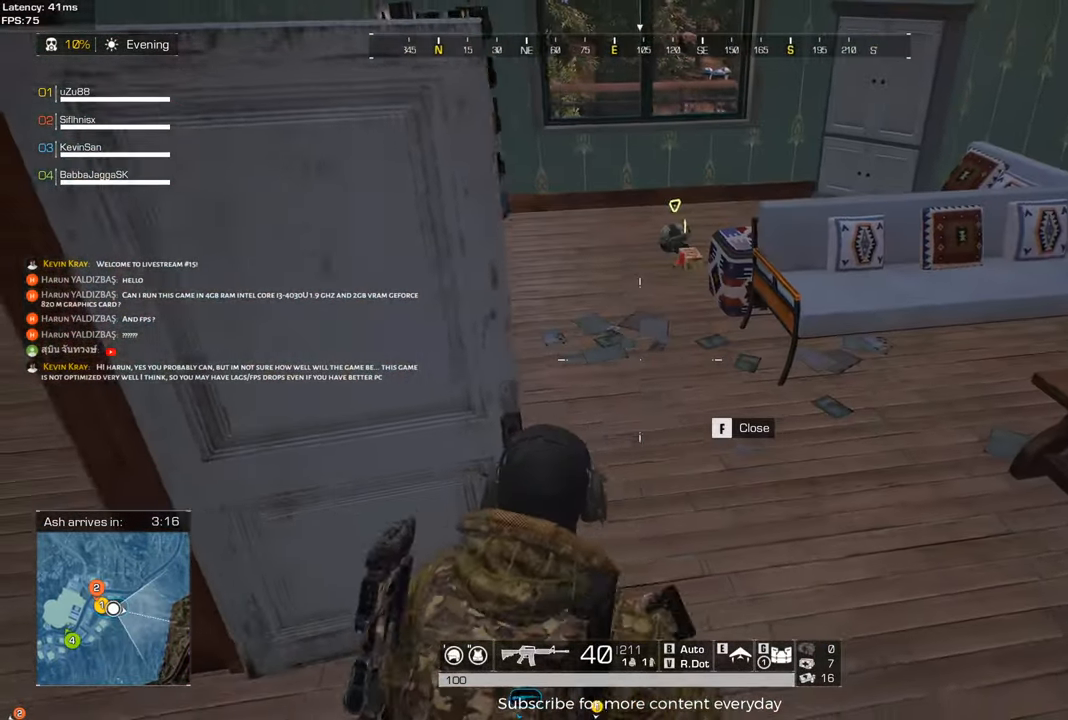
{"keys": ["shift", "w"], "mouse": [], "events": [[33, "w", "down"], [83, "shift", "down"], [317, "a", "up"]]}
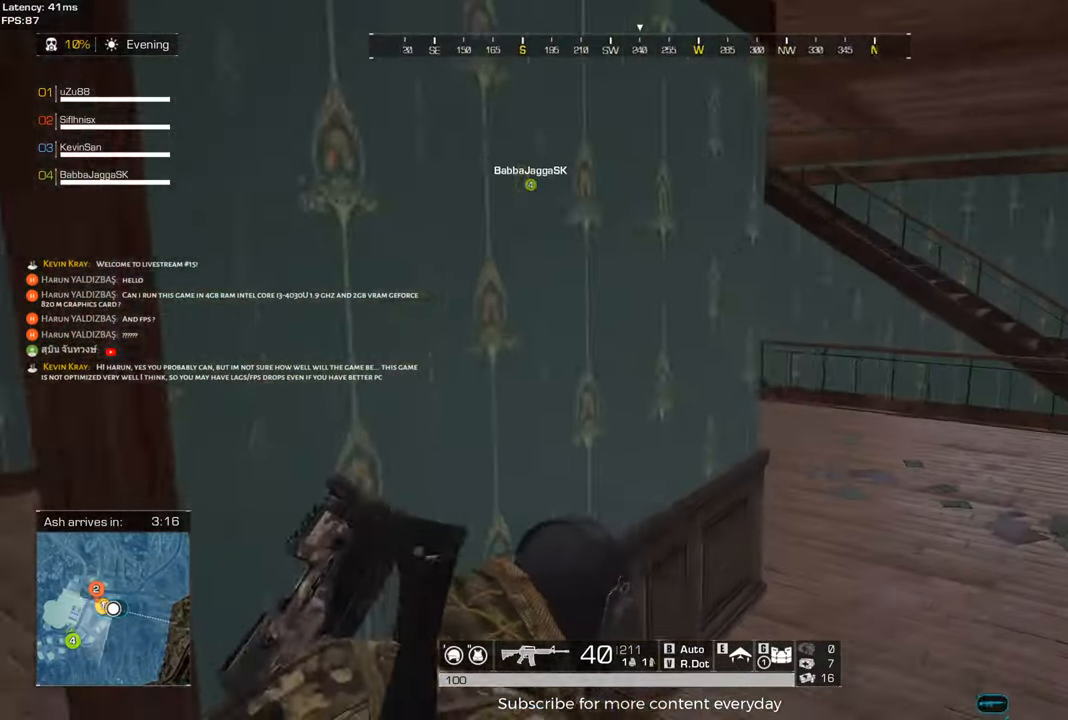
{"keys": ["d", "shift", "w"], "mouse": [], "events": [[183, "d", "down"]]}
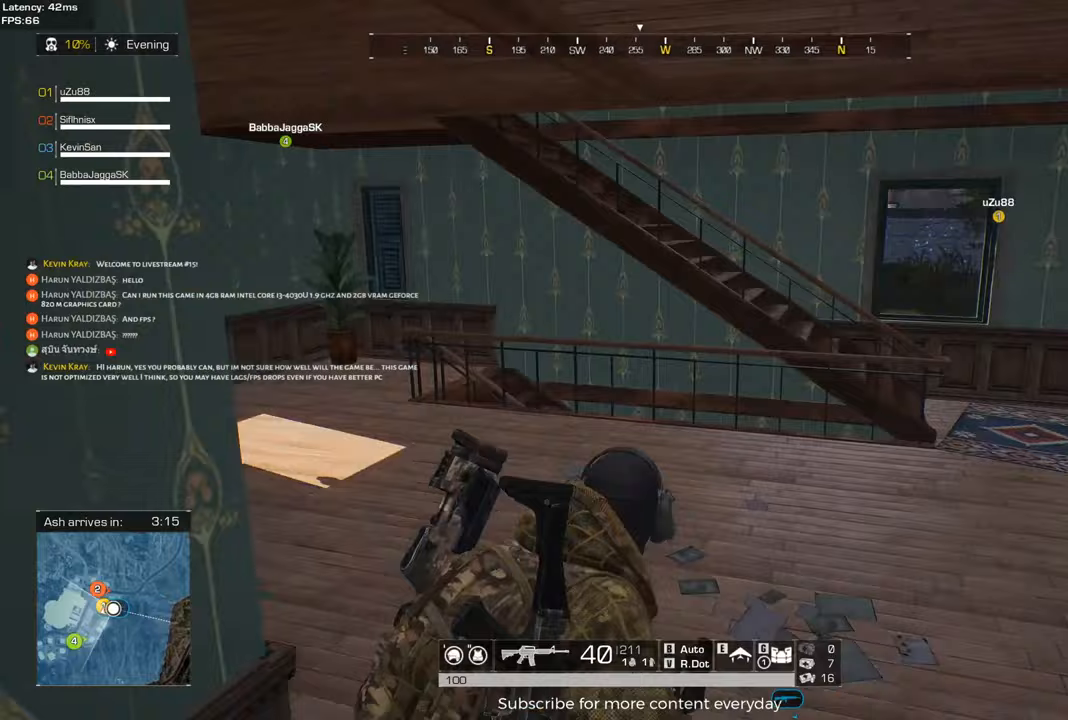
{"keys": ["d", "shift", "w"], "mouse": [], "events": []}